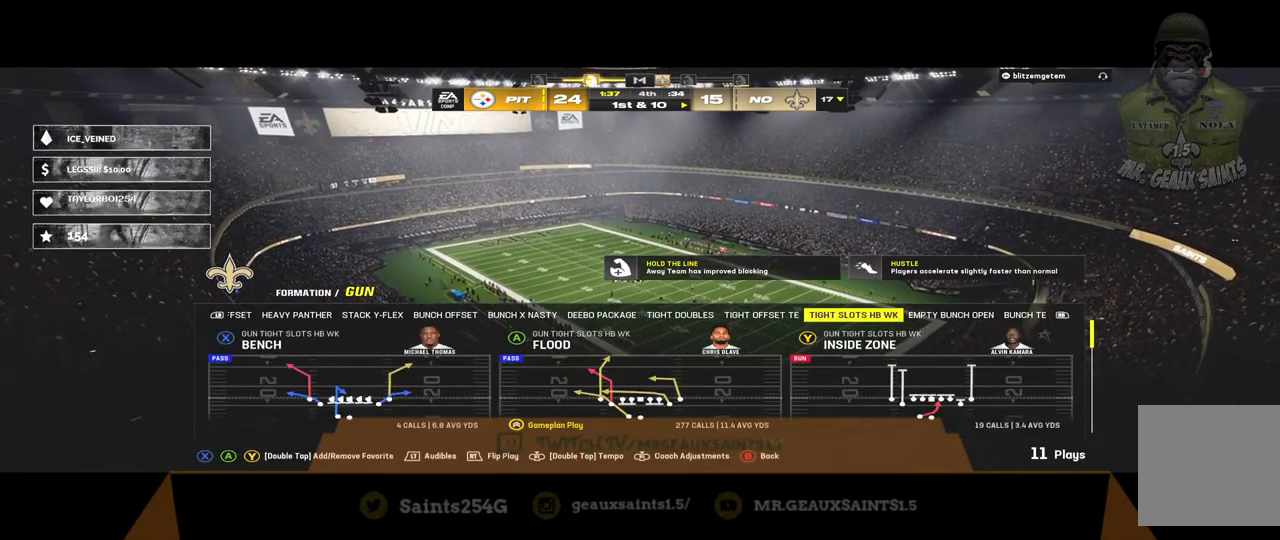
Gameplay with a controller (Xbox layout); each line is a JSON object with the inputs held at the frame after it. "events" lists button and stick changes between this image and that frame as [ms after this image, input, new state], when the widget could be followed in between.
{"buttons": ["R1"], "left_stick": "center", "right_stick": "center"}
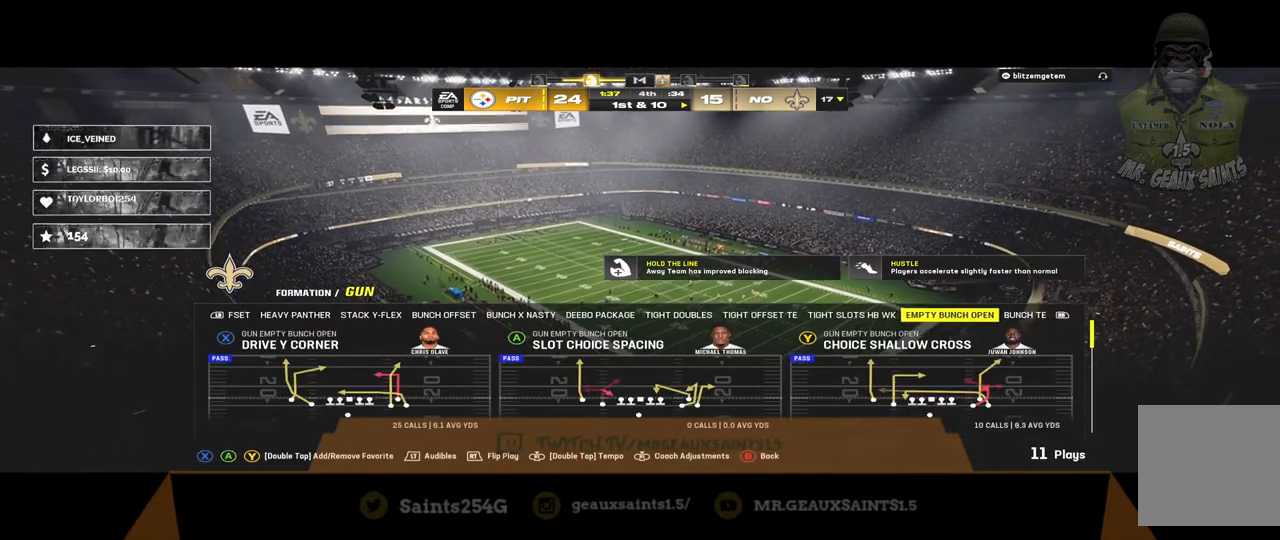
{"buttons": [], "left_stick": "center", "right_stick": "center", "events": [[67, "R1", "up"]]}
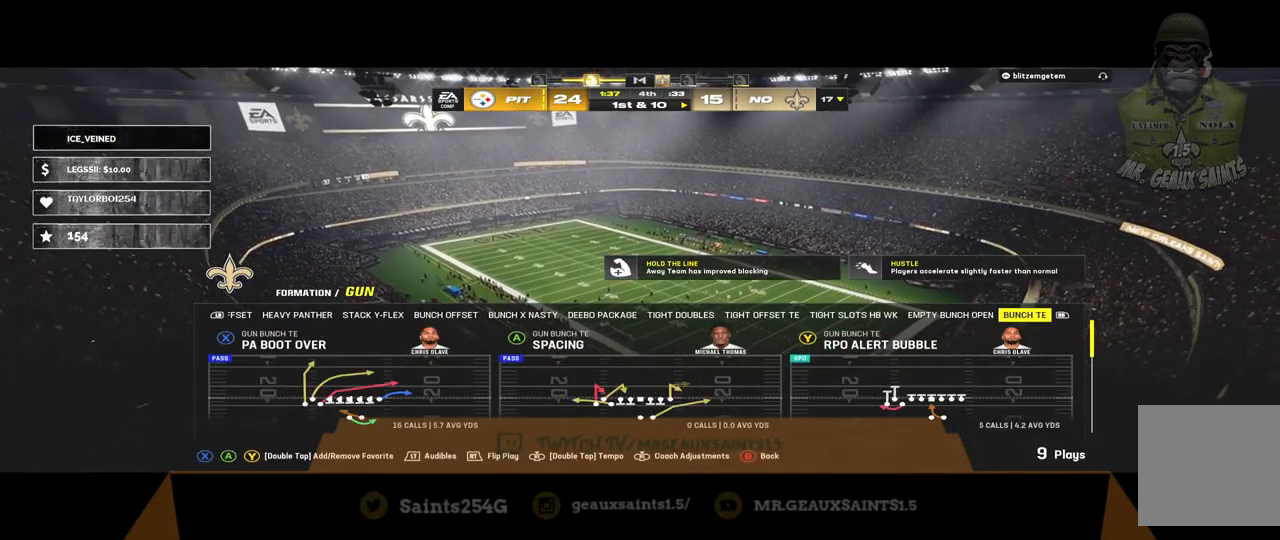
{"buttons": [], "left_stick": "center", "right_stick": "center", "events": []}
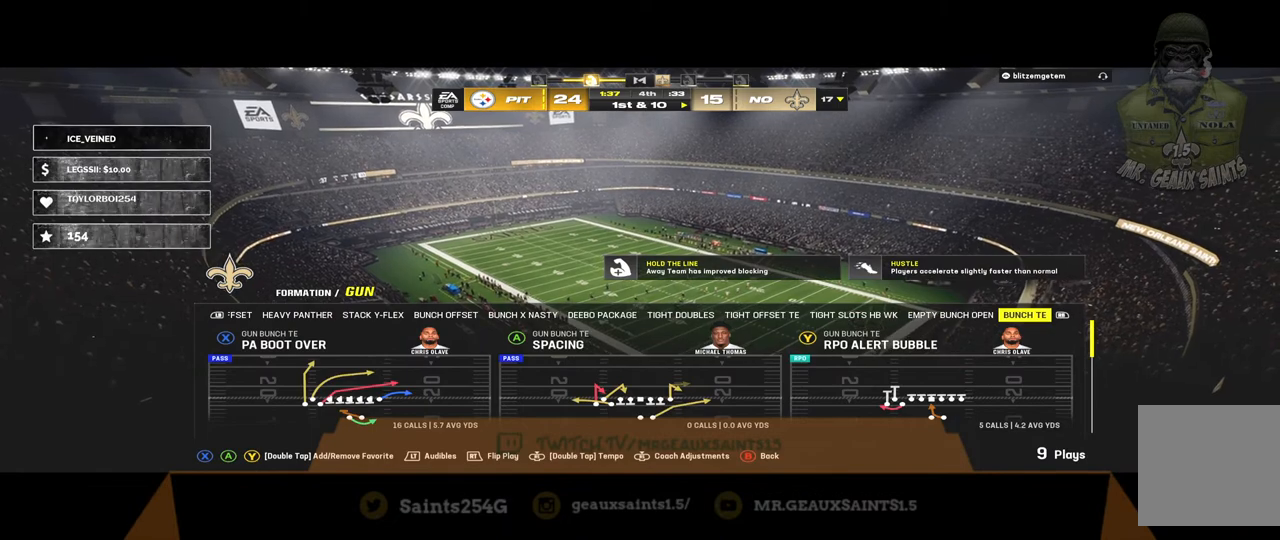
{"buttons": [], "left_stick": "center", "right_stick": "center", "events": [[167, "L1", "down"], [200, "L1", "up"], [333, "L1", "down"], [467, "L1", "up"]]}
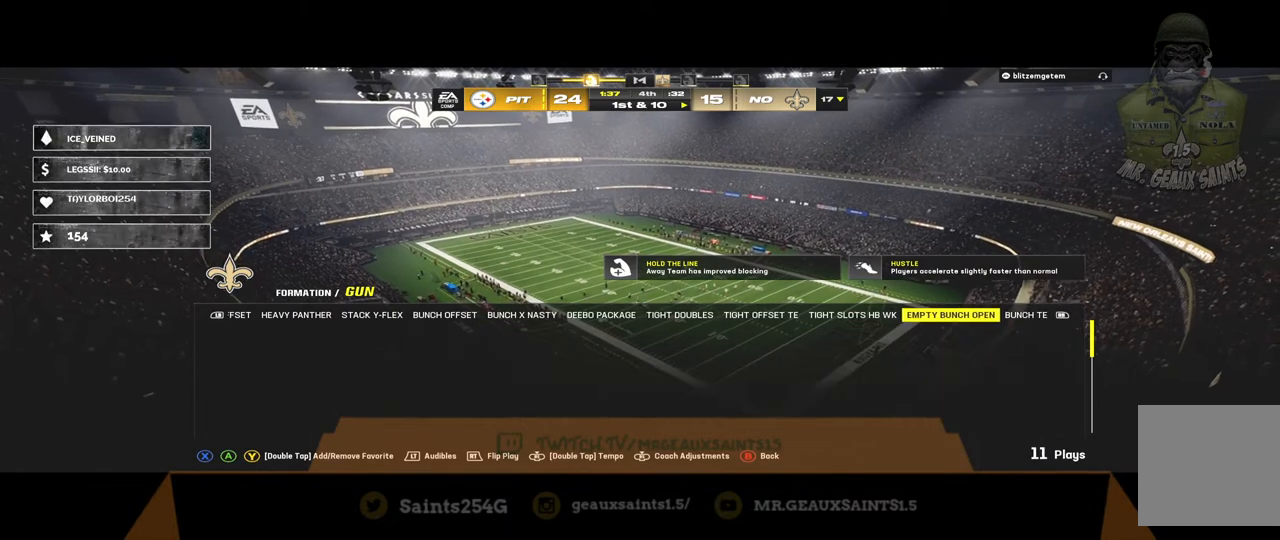
{"buttons": [], "left_stick": "center", "right_stick": "center", "events": [[133, "L1", "down"], [267, "L1", "up"]]}
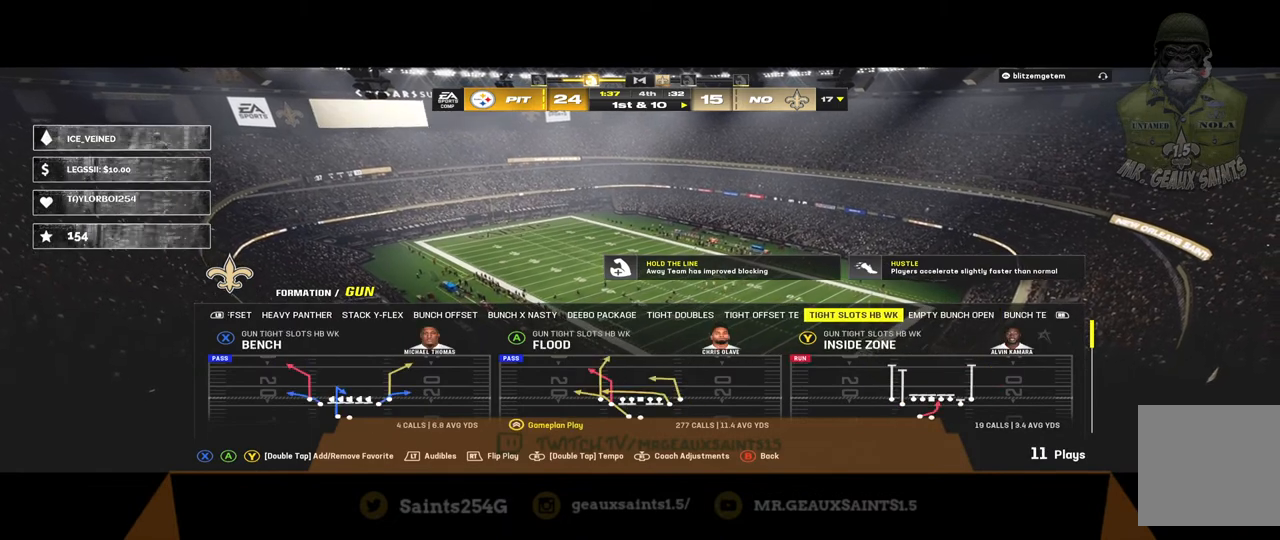
{"buttons": ["L1"], "left_stick": "center", "right_stick": "center", "events": [[100, "L1", "down"], [233, "L1", "up"], [433, "L1", "down"]]}
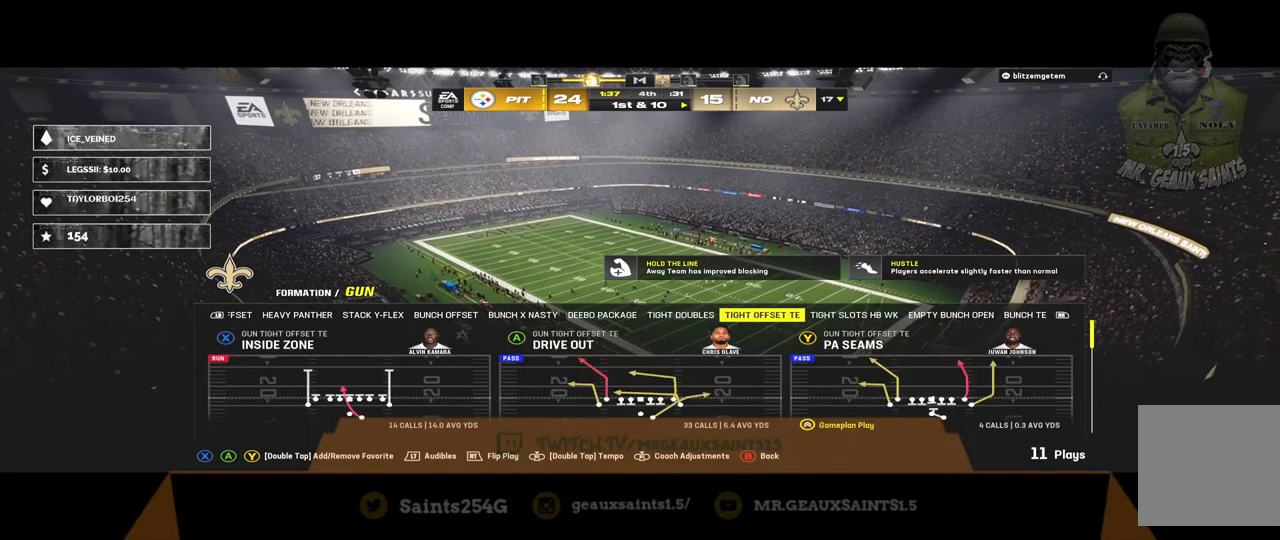
{"buttons": [], "left_stick": "center", "right_stick": "center", "events": [[67, "L1", "up"]]}
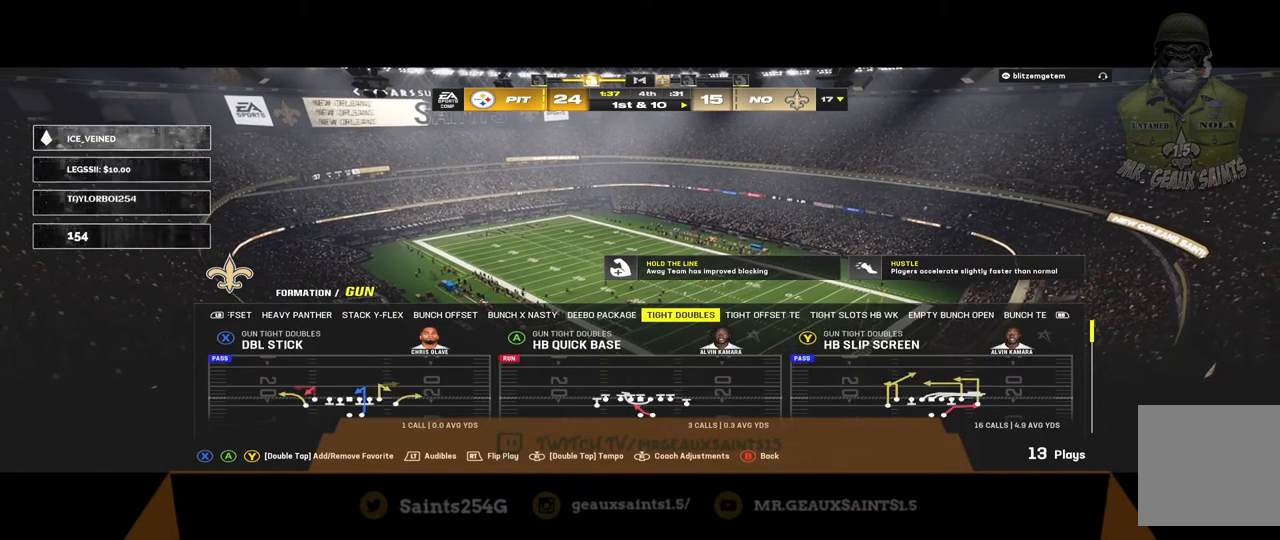
{"buttons": ["DPAD_DOWN"], "left_stick": "center", "right_stick": "center", "events": [[133, "DPAD_DOWN", "down"], [267, "DPAD_DOWN", "up"], [400, "DPAD_DOWN", "down"]]}
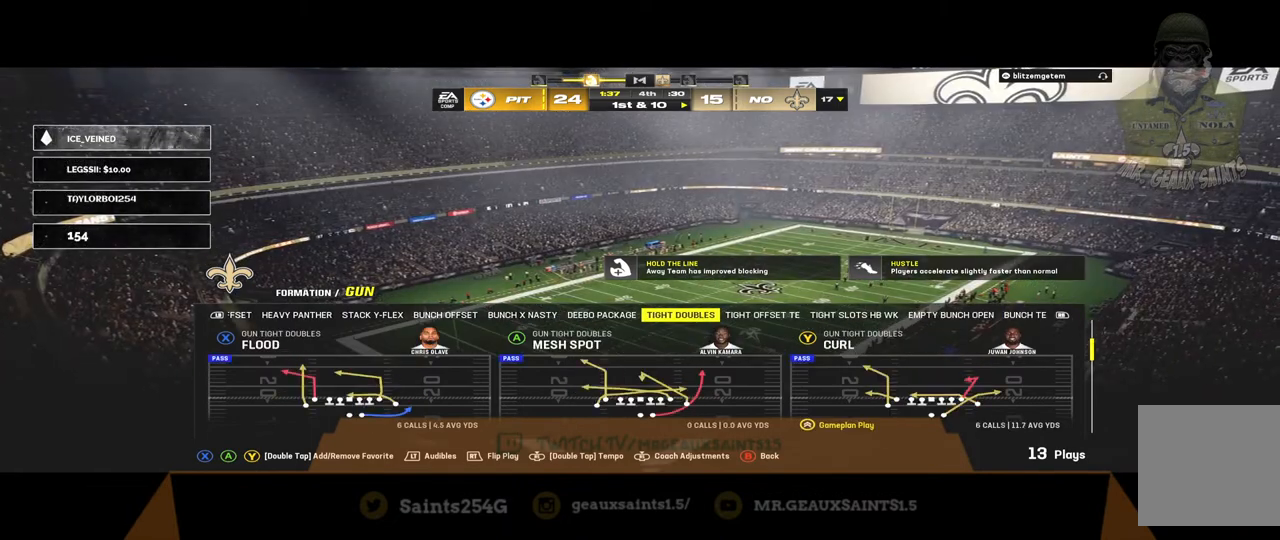
{"buttons": [], "left_stick": "center", "right_stick": "center", "events": [[100, "DPAD_DOWN", "up"]]}
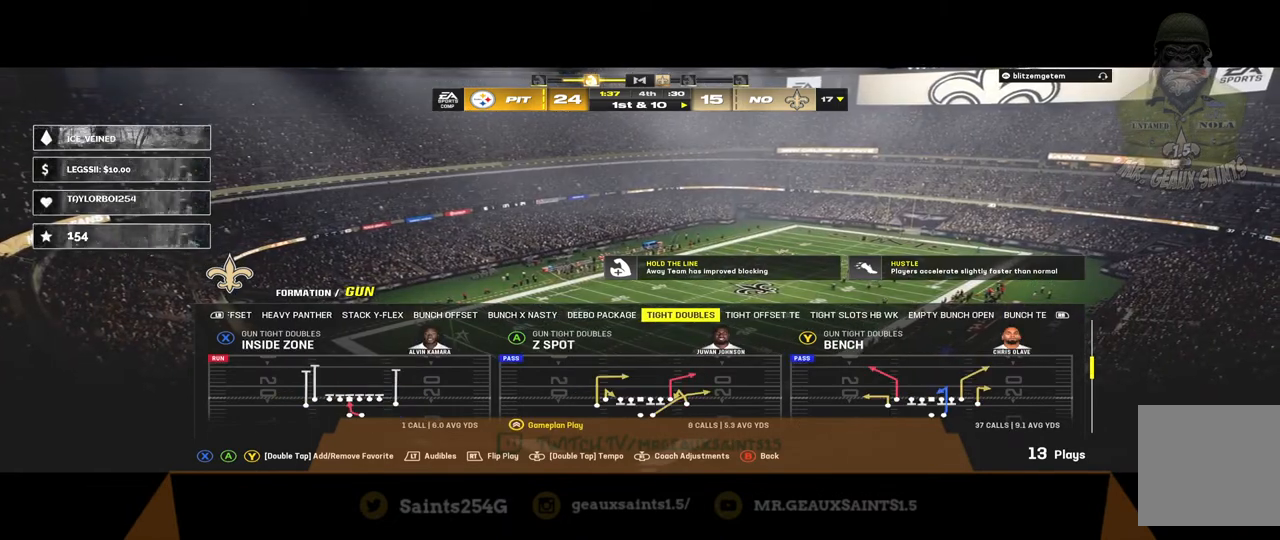
{"buttons": [], "left_stick": "center", "right_stick": "center", "events": [[333, "DPAD_UP", "down"], [433, "DPAD_UP", "up"]]}
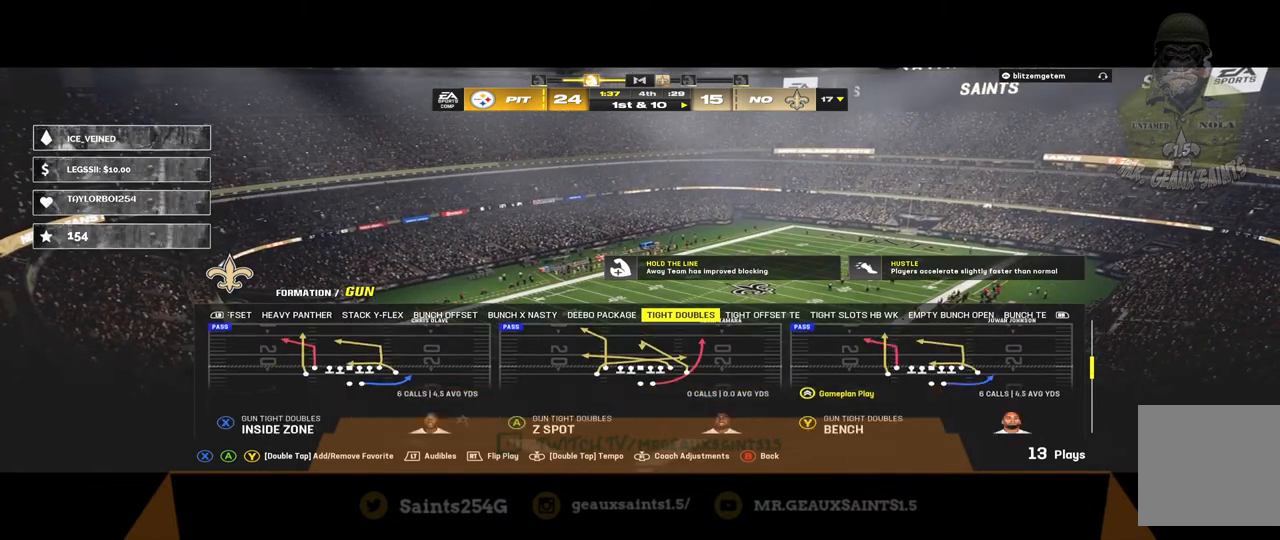
{"buttons": [], "left_stick": "center", "right_stick": "center", "events": []}
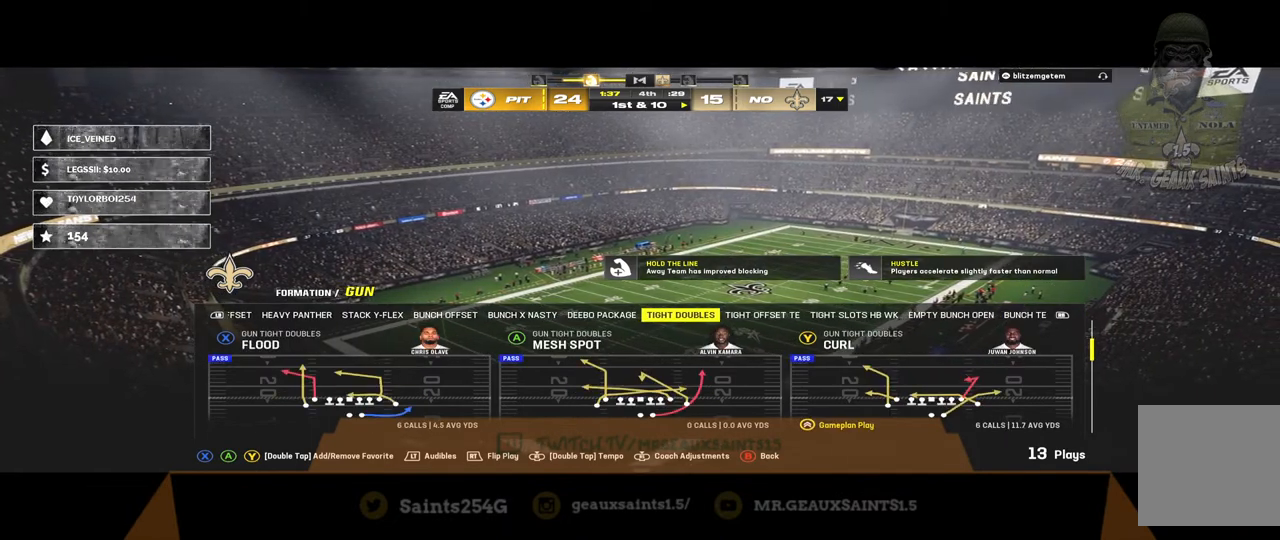
{"buttons": [], "left_stick": "center", "right_stick": "center", "events": []}
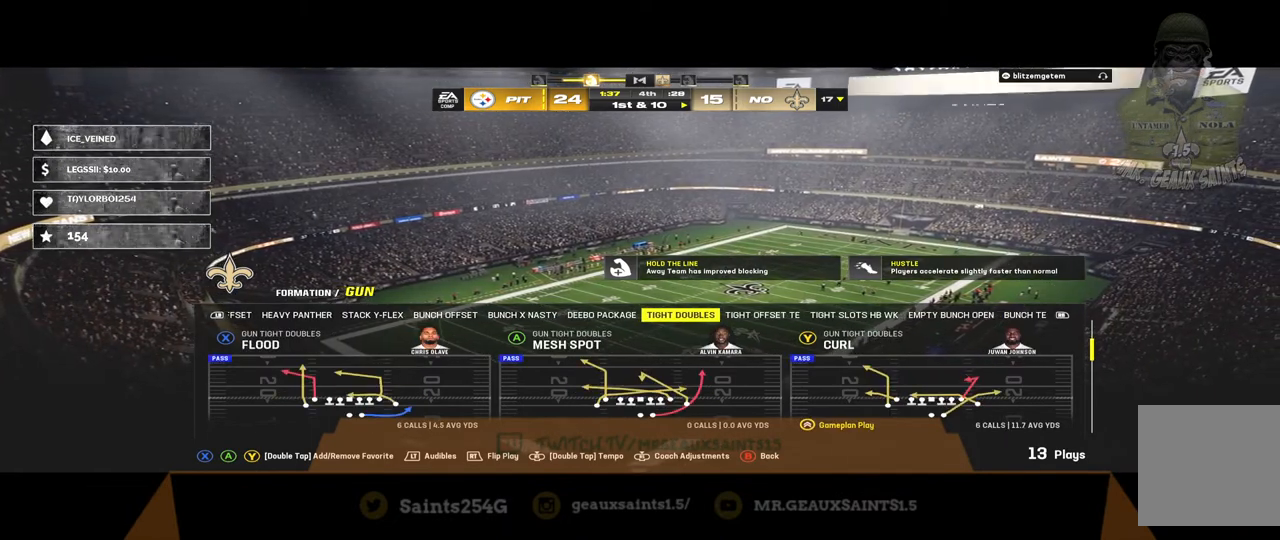
{"buttons": [], "left_stick": "center", "right_stick": "center", "events": []}
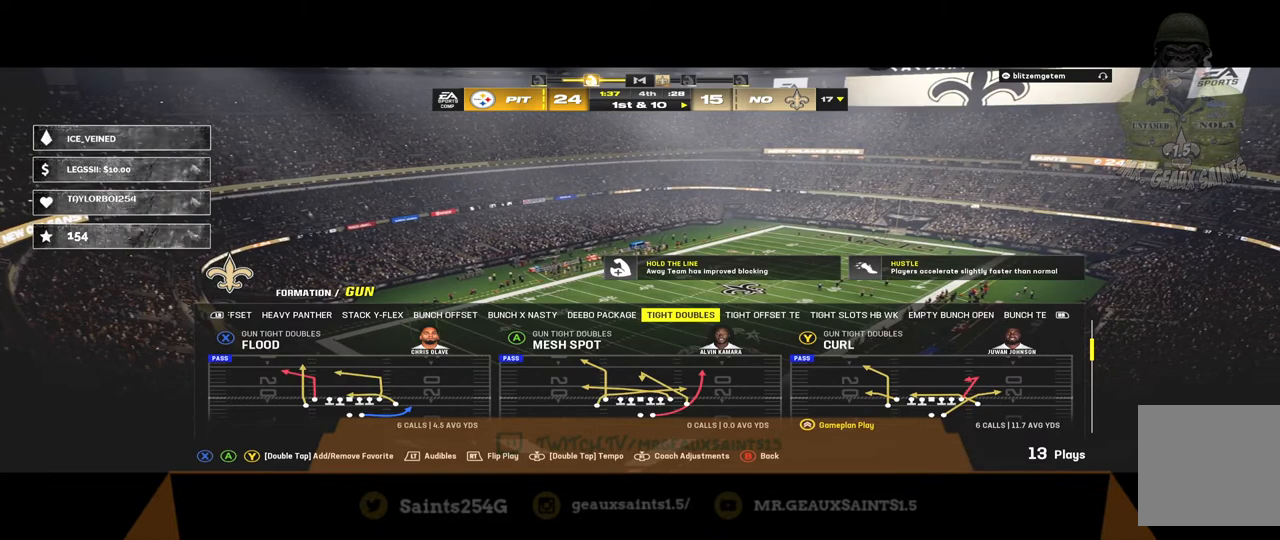
{"buttons": [], "left_stick": "center", "right_stick": "center", "events": []}
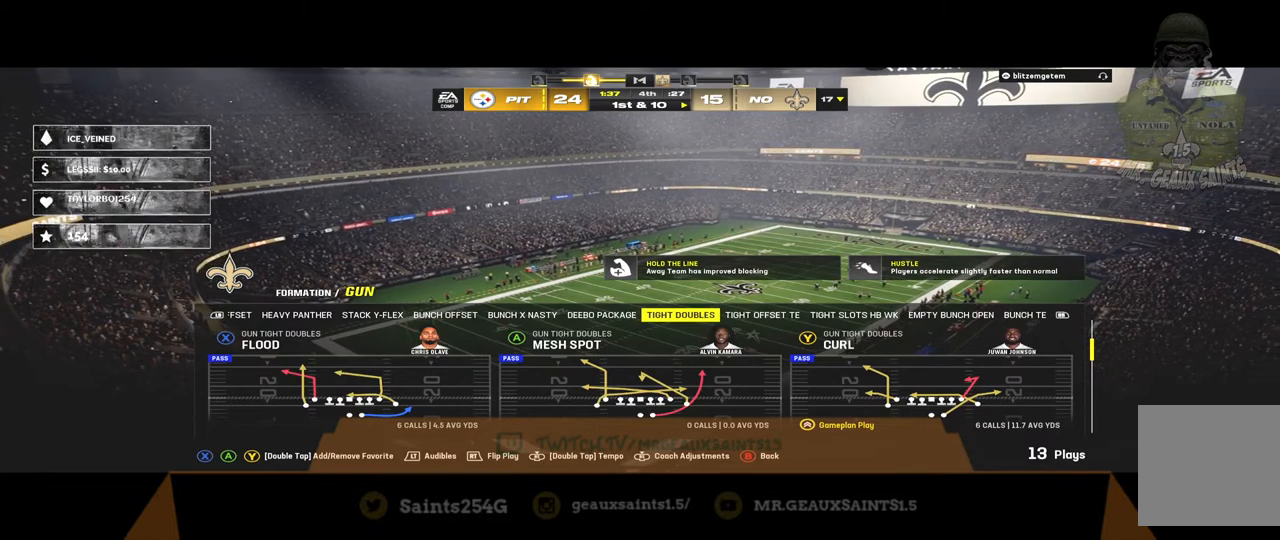
{"buttons": [], "left_stick": "center", "right_stick": "center", "events": [[100, "DPAD_DOWN", "down"], [233, "DPAD_DOWN", "up"], [333, "DPAD_DOWN", "down"], [433, "DPAD_DOWN", "up"]]}
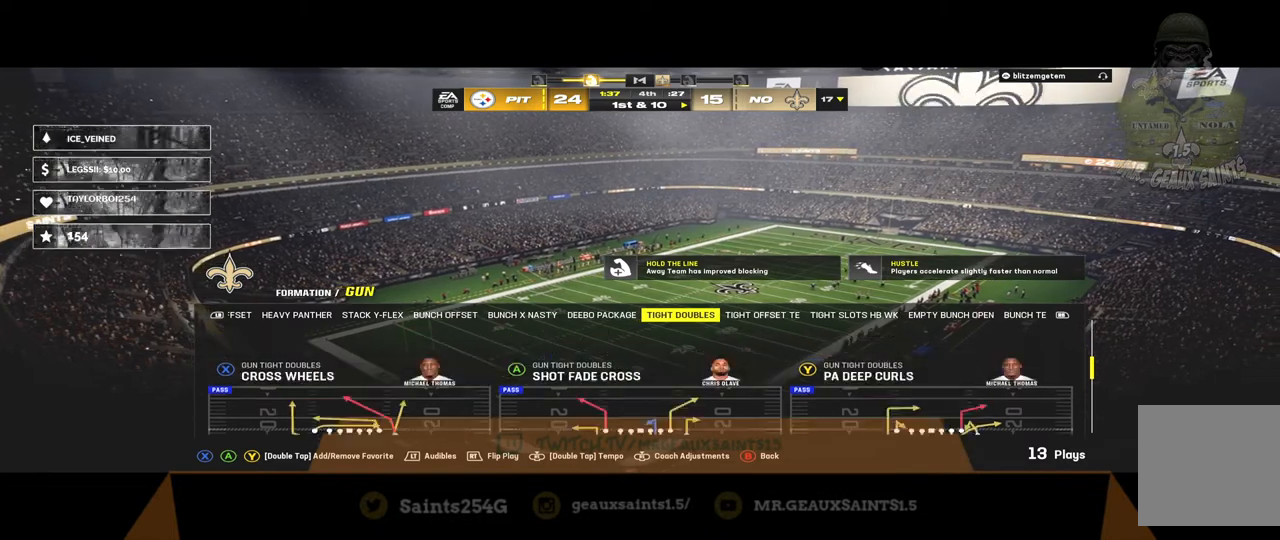
{"buttons": [], "left_stick": "center", "right_stick": "center", "events": [[67, "DPAD_DOWN", "down"], [233, "DPAD_DOWN", "up"]]}
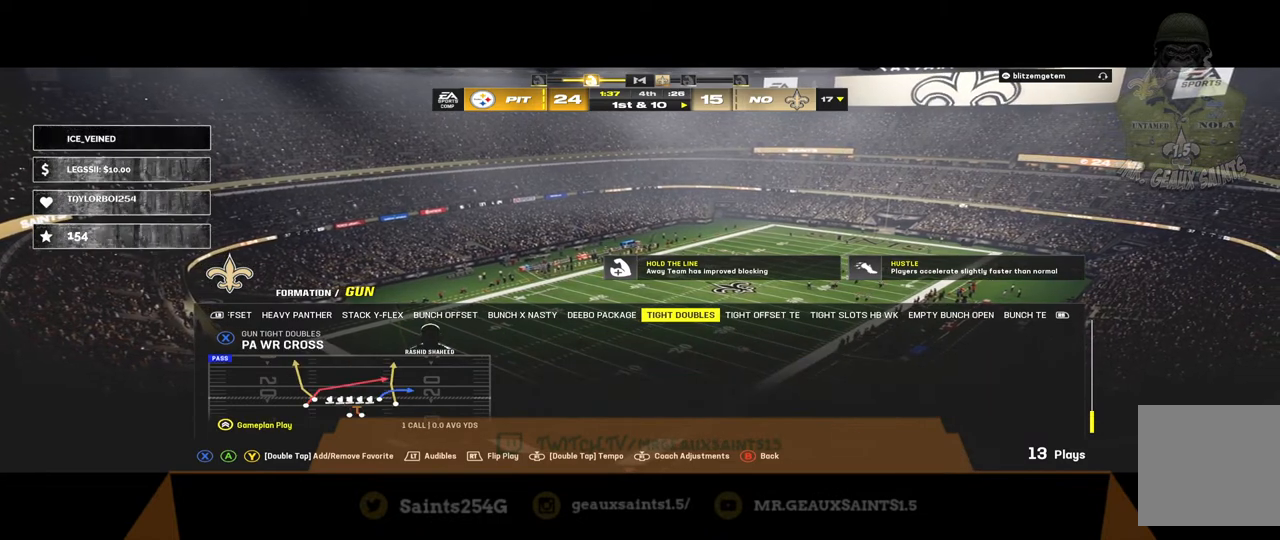
{"buttons": [], "left_stick": "center", "right_stick": "center", "events": []}
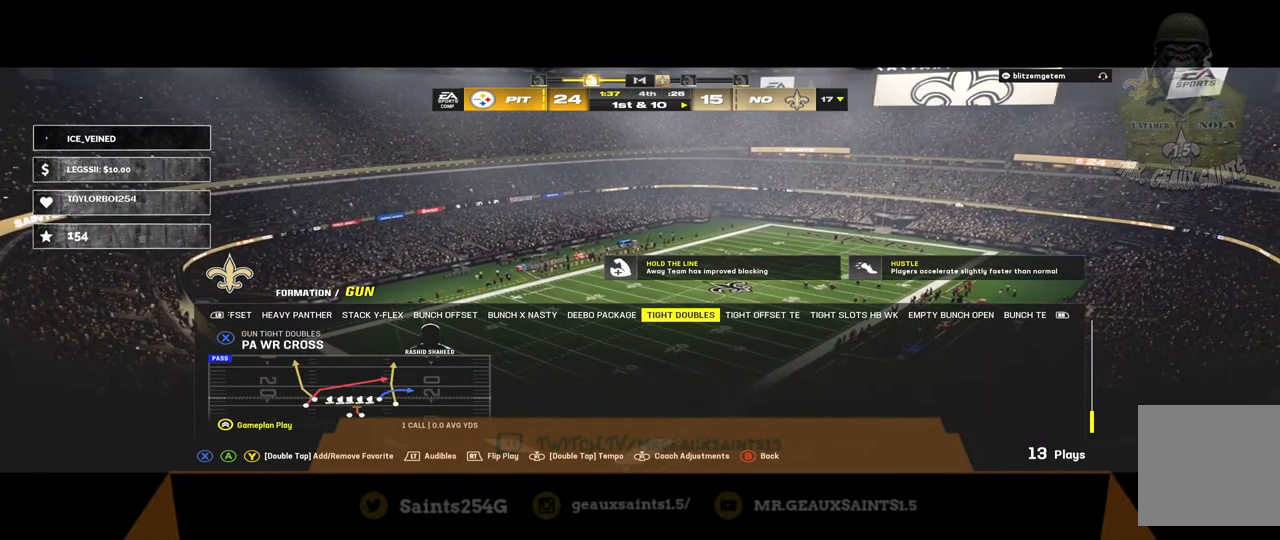
{"buttons": [], "left_stick": "center", "right_stick": "center", "events": [[67, "DPAD_DOWN", "down"], [233, "DPAD_DOWN", "up"]]}
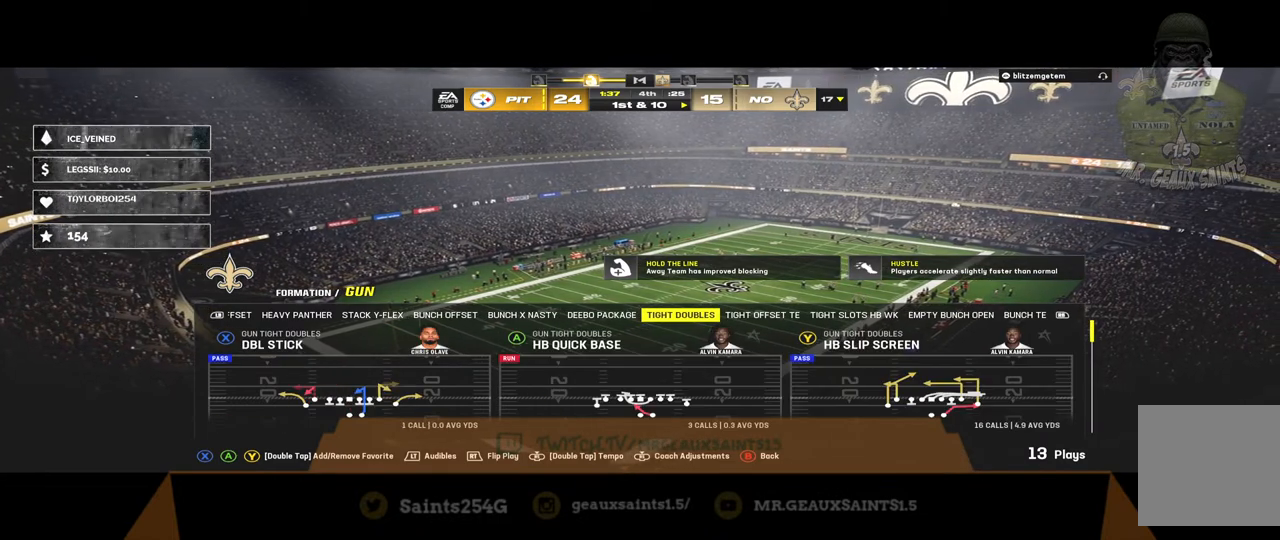
{"buttons": [], "left_stick": "center", "right_stick": "center", "events": [[300, "DPAD_UP", "down"], [433, "DPAD_UP", "up"]]}
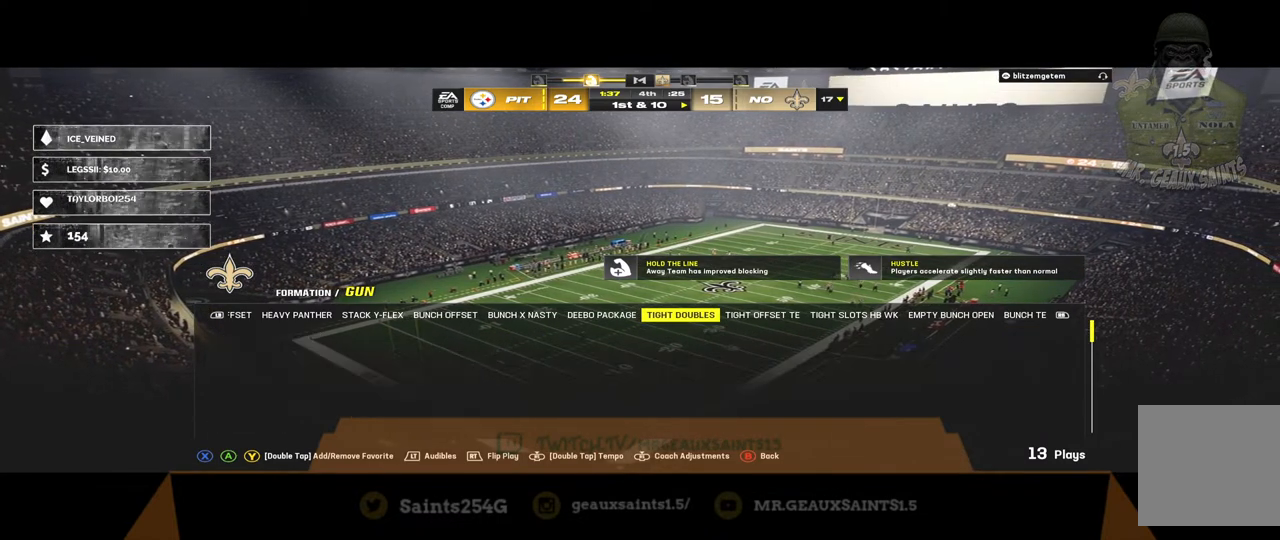
{"buttons": [], "left_stick": "center", "right_stick": "center", "events": [[33, "DPAD_UP", "down"], [200, "DPAD_UP", "up"]]}
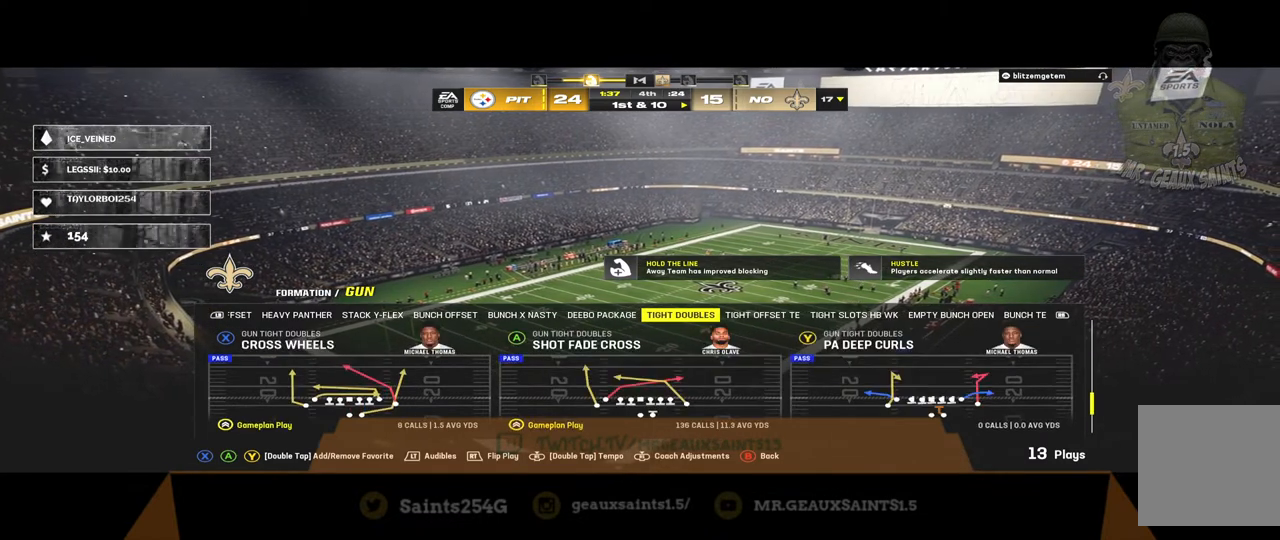
{"buttons": [], "left_stick": "center", "right_stick": "center", "events": []}
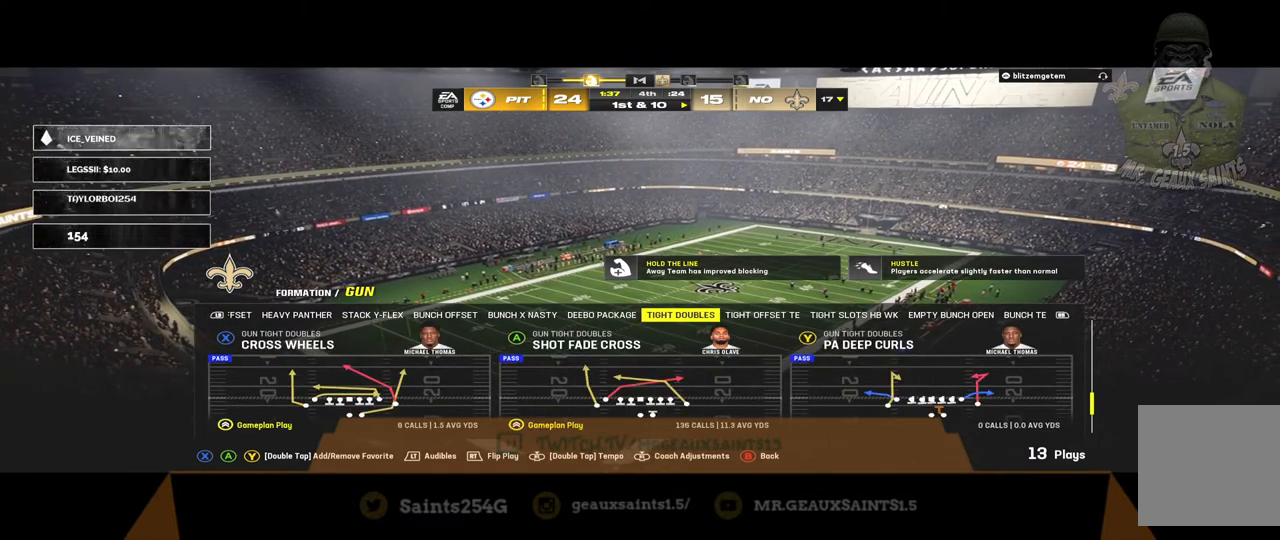
{"buttons": ["B"], "left_stick": "center", "right_stick": "center", "events": [[467, "B", "down"]]}
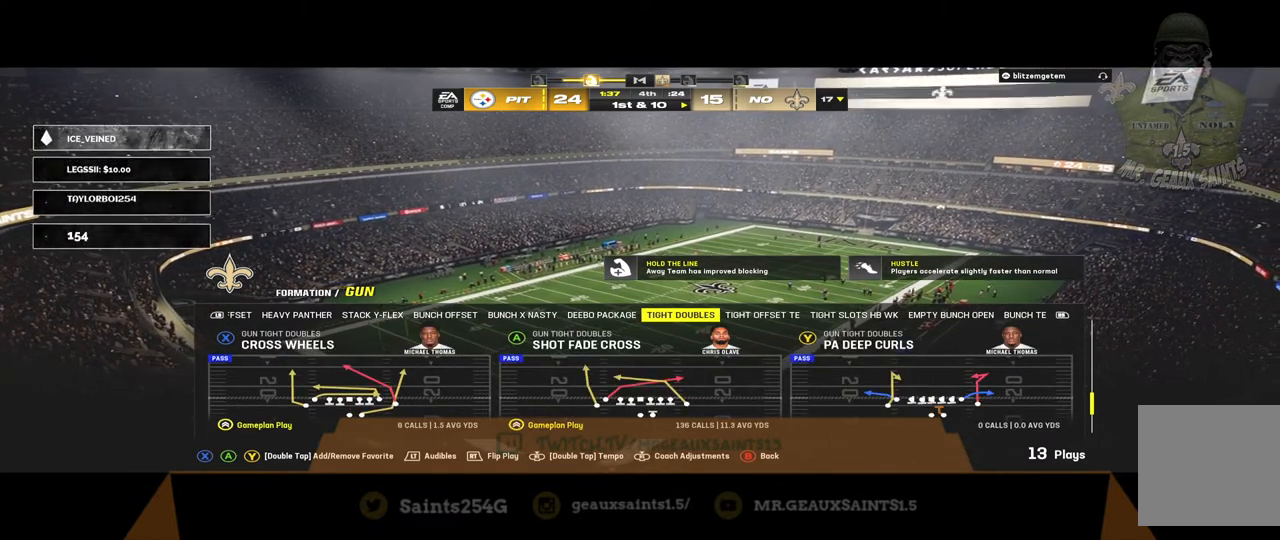
{"buttons": [], "left_stick": "center", "right_stick": "center", "events": [[100, "B", "up"], [367, "Y", "down"], [433, "Y", "up"]]}
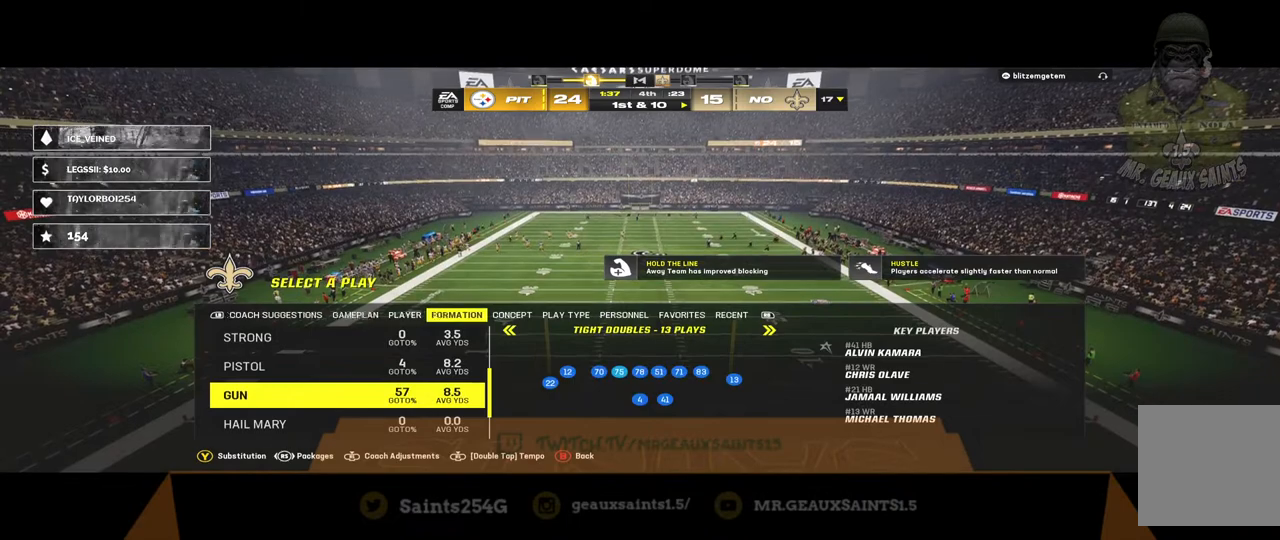
{"buttons": [], "left_stick": "center", "right_stick": "center", "events": [[300, "DPAD_UP", "down"], [400, "DPAD_UP", "up"]]}
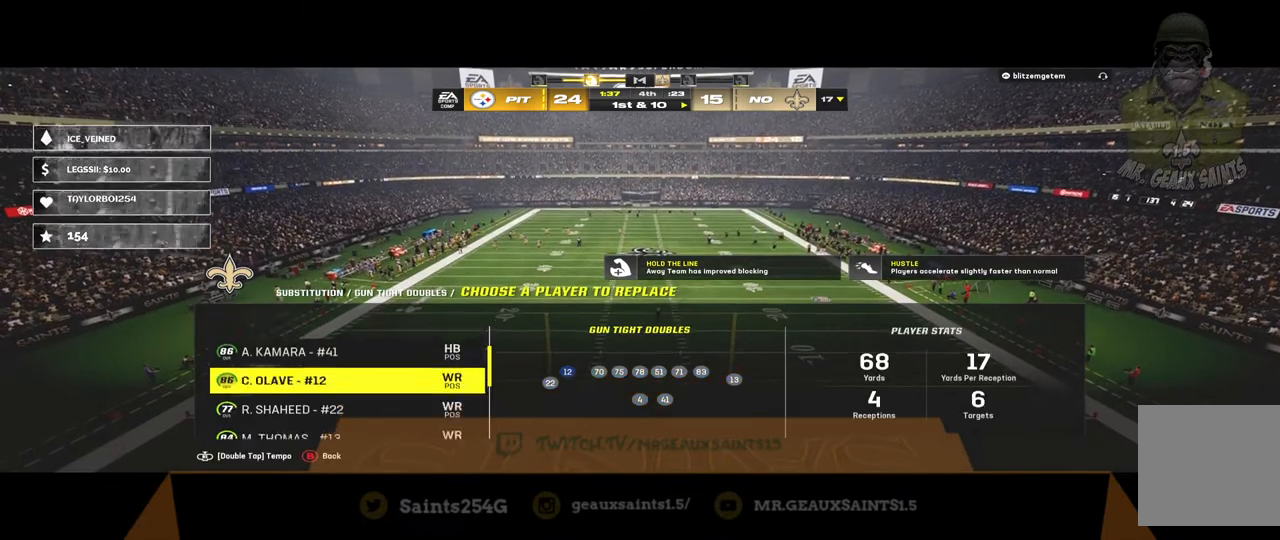
{"buttons": [], "left_stick": "center", "right_stick": "center", "events": [[33, "DPAD_UP", "down"], [100, "DPAD_UP", "up"], [200, "DPAD_UP", "down"], [300, "DPAD_UP", "up"], [433, "DPAD_UP", "down"], [500, "DPAD_UP", "up"]]}
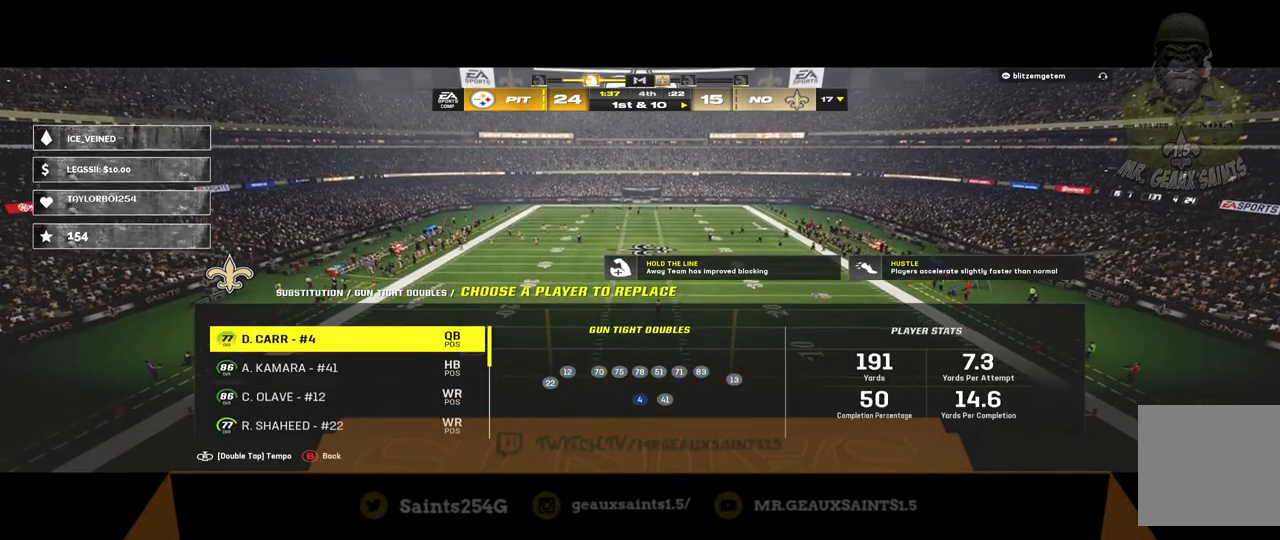
{"buttons": [], "left_stick": "center", "right_stick": "center", "events": [[333, "B", "down"], [433, "B", "up"]]}
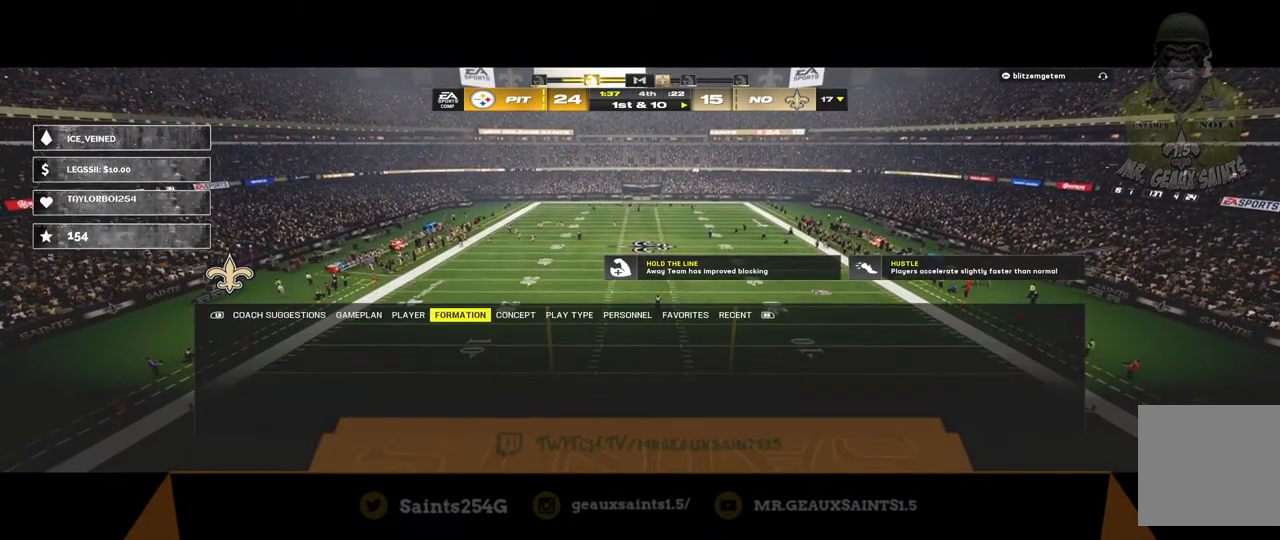
{"buttons": [], "left_stick": "center", "right_stick": "center", "events": [[233, "A", "down"], [433, "A", "up"]]}
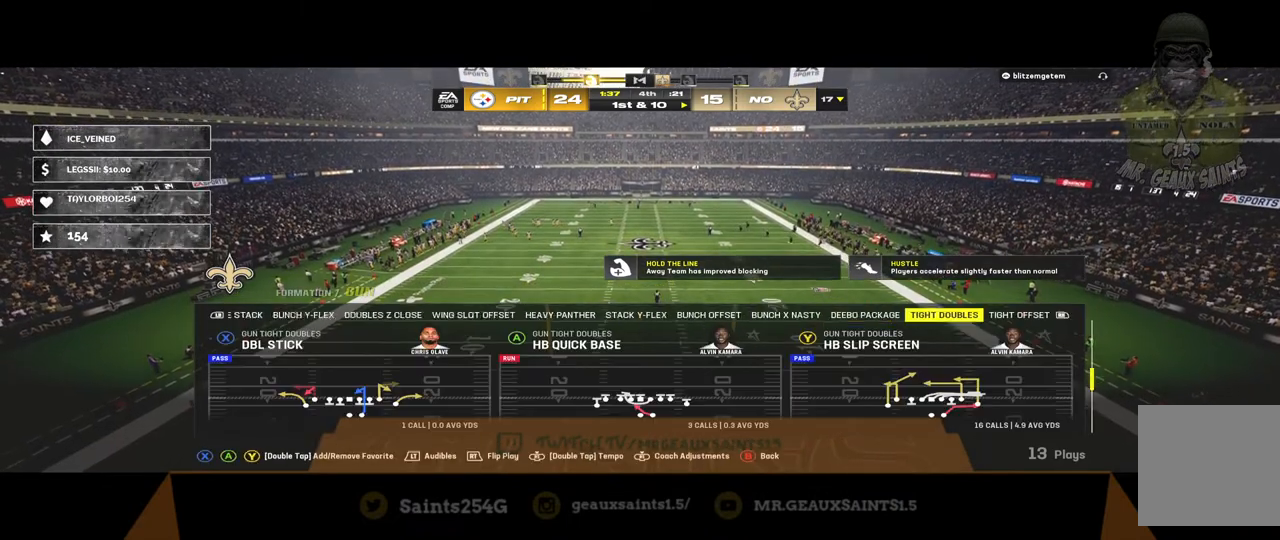
{"buttons": [], "left_stick": "center", "right_stick": "center", "events": []}
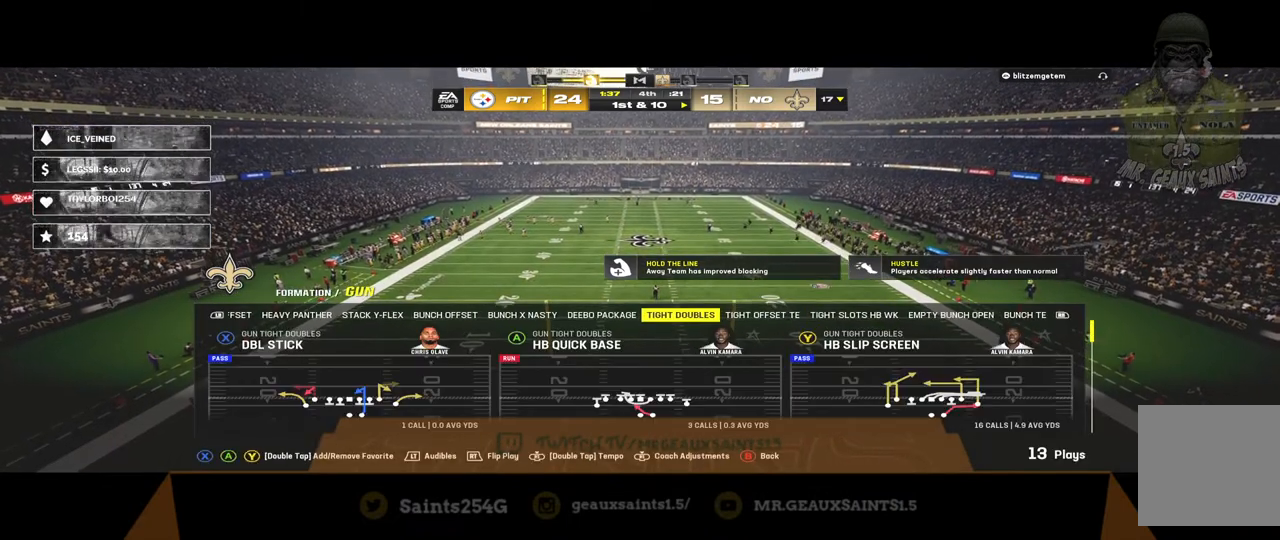
{"buttons": ["DPAD_DOWN"], "left_stick": "center", "right_stick": "center", "events": [[500, "DPAD_DOWN", "down"]]}